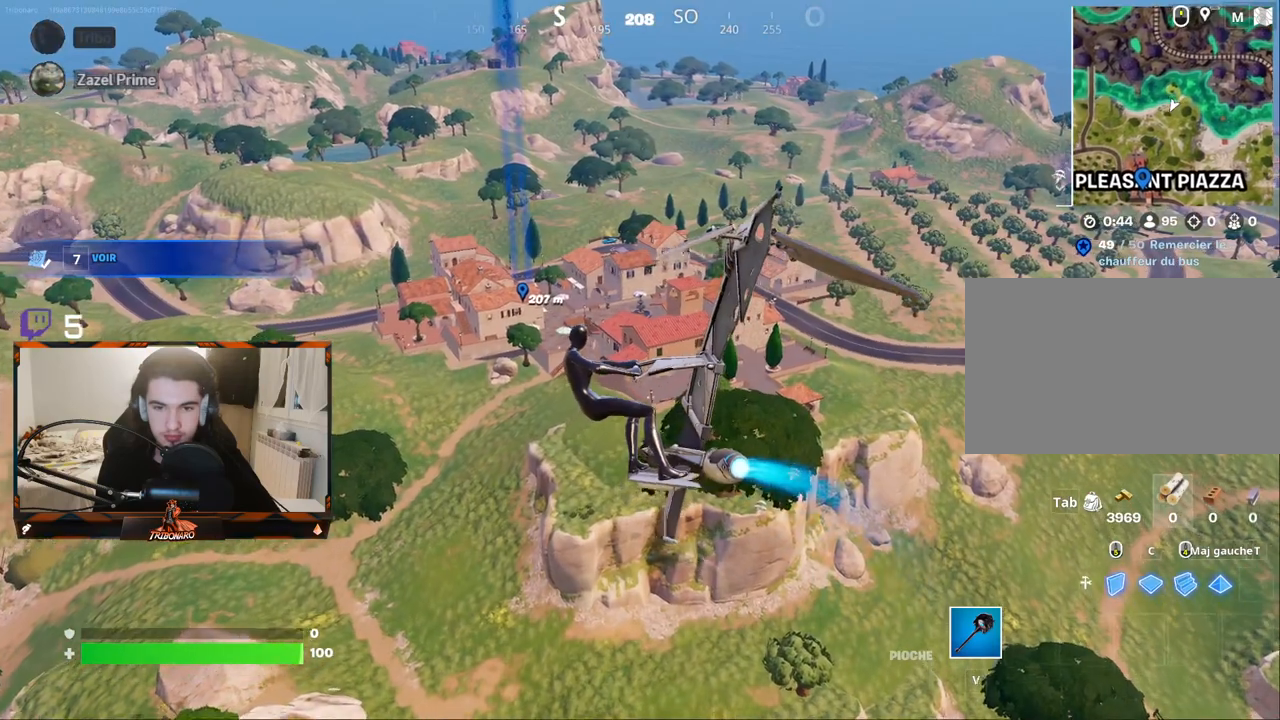
Gameplay with keyboard and mouse; each line is a JSON object with the keys and mouse buttons held at the frame after it. "events" lists presses ("down") and releases ("up") of "1", "2", "3", "4", "5", "a", "alt", "c", "caps_lock", "ctrl", "d", "e", "f", "g", "q", "r", "s", "shift", "space", "t", "tab", "v", "w", "x", "z", "mouse_left", "mouse_wheel" and "mouse_right" between this image and that frame as [ms after this image, input, new state], when the widget could be followed in between. "mouse_left", "mouse_wheel", "mouse_right" = the "left", "wheel", "right" buttons of the "mouse" list. No other keys are recorded. "wheel" means that the mouse wheel is clicked or scrolled. "mouse_move" is the direction in which the mouse moves at that frame (one of eight, or "still"), when it could be read.
{"keys": ["z"], "mouse": [], "mouse_move": "still", "events": [[117, "d", "up"]]}
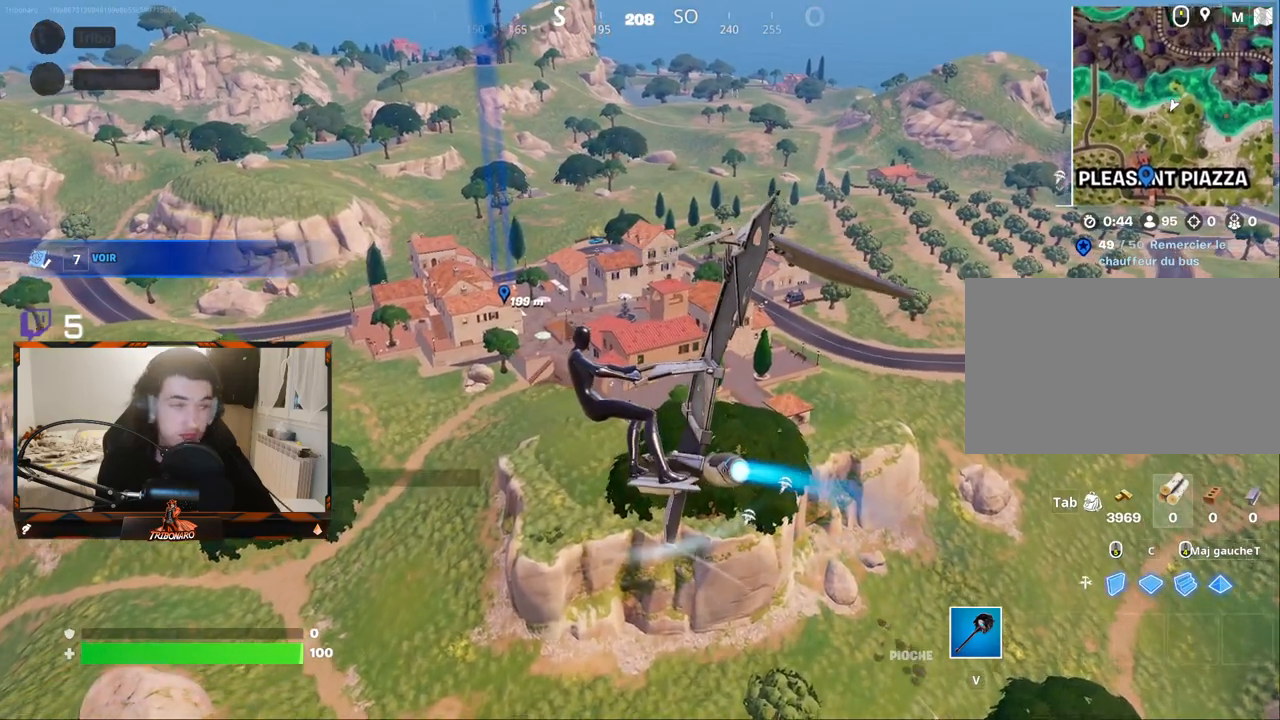
{"keys": ["z"], "mouse": [], "mouse_move": "still", "events": [[234, "d", "down"], [417, "d", "up"]]}
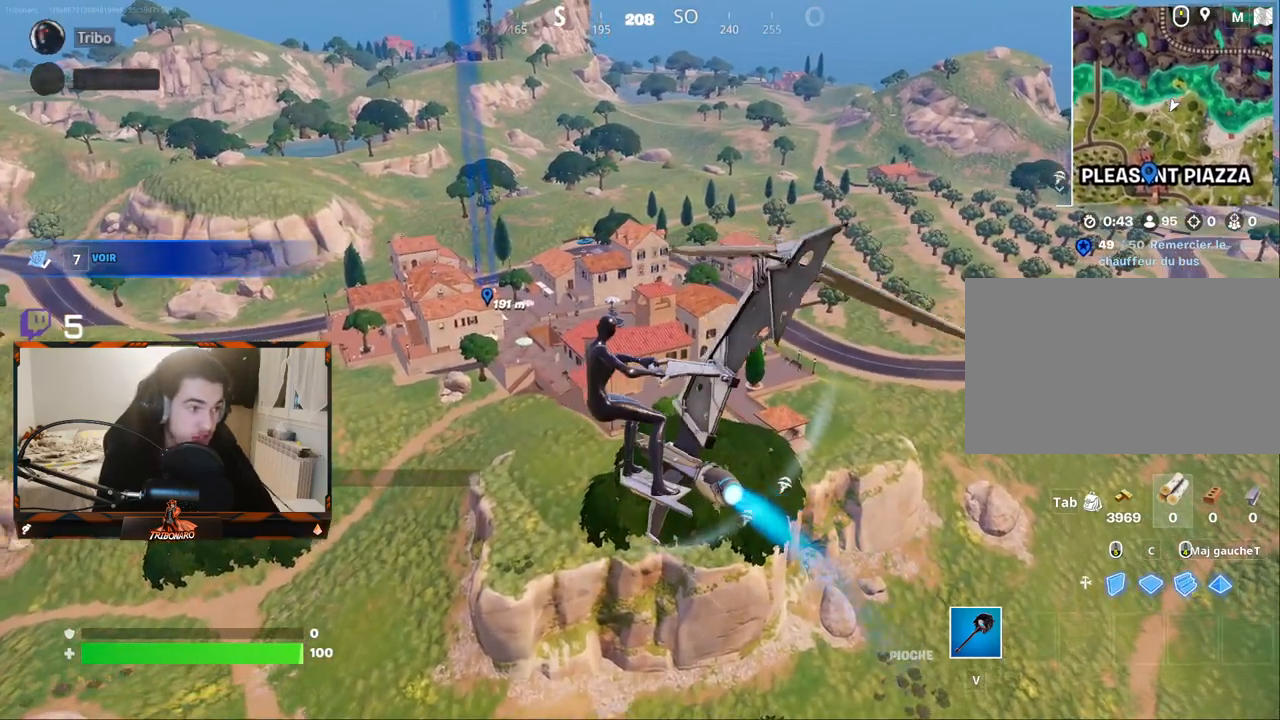
{"keys": ["z"], "mouse": [], "mouse_move": "still", "events": [[150, "d", "down"], [334, "d", "up"]]}
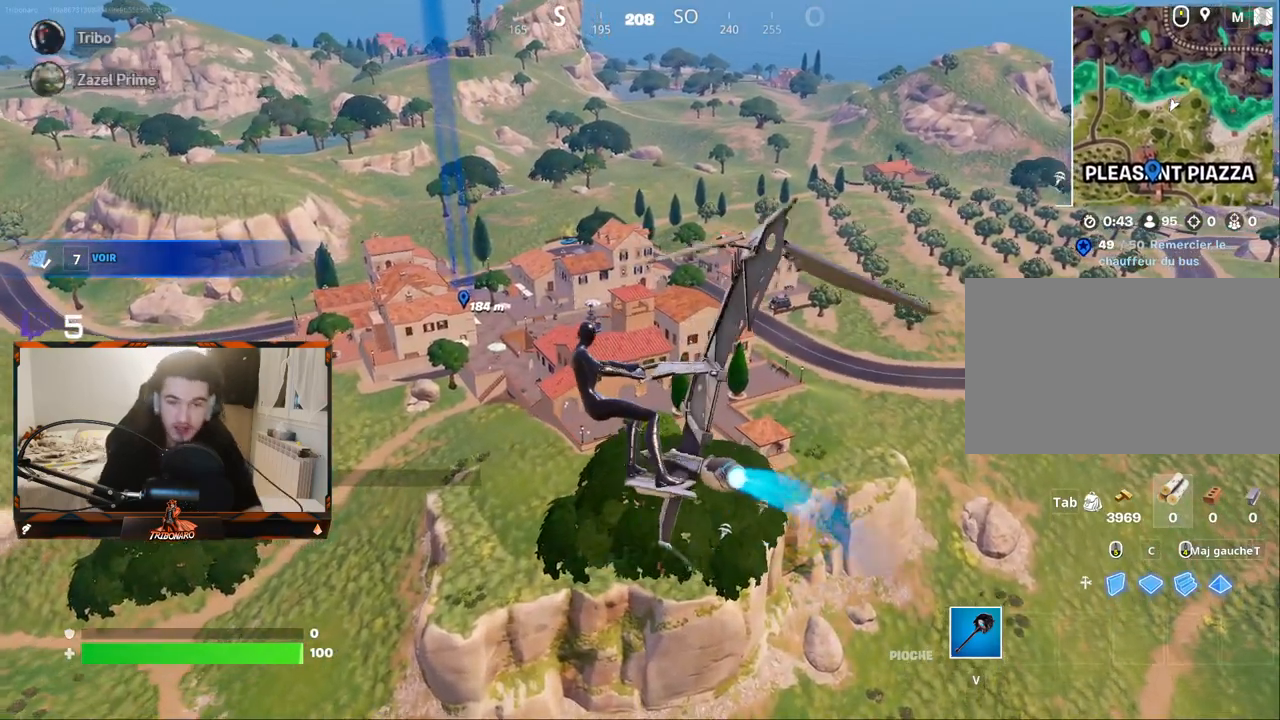
{"keys": ["z"], "mouse": [], "mouse_move": "up-right", "events": [[67, "d", "down"], [217, "d", "up"]]}
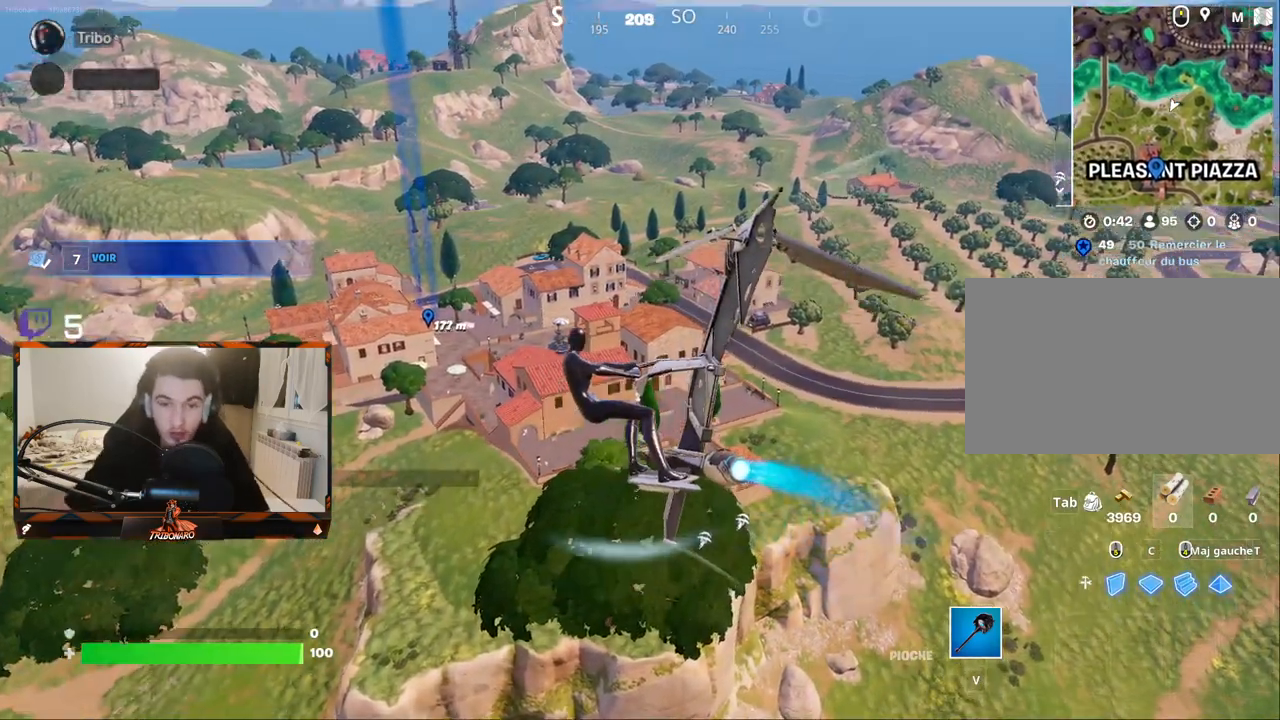
{"keys": ["z"], "mouse": [], "mouse_move": "still", "events": [[50, "d", "down"], [184, "d", "up"]]}
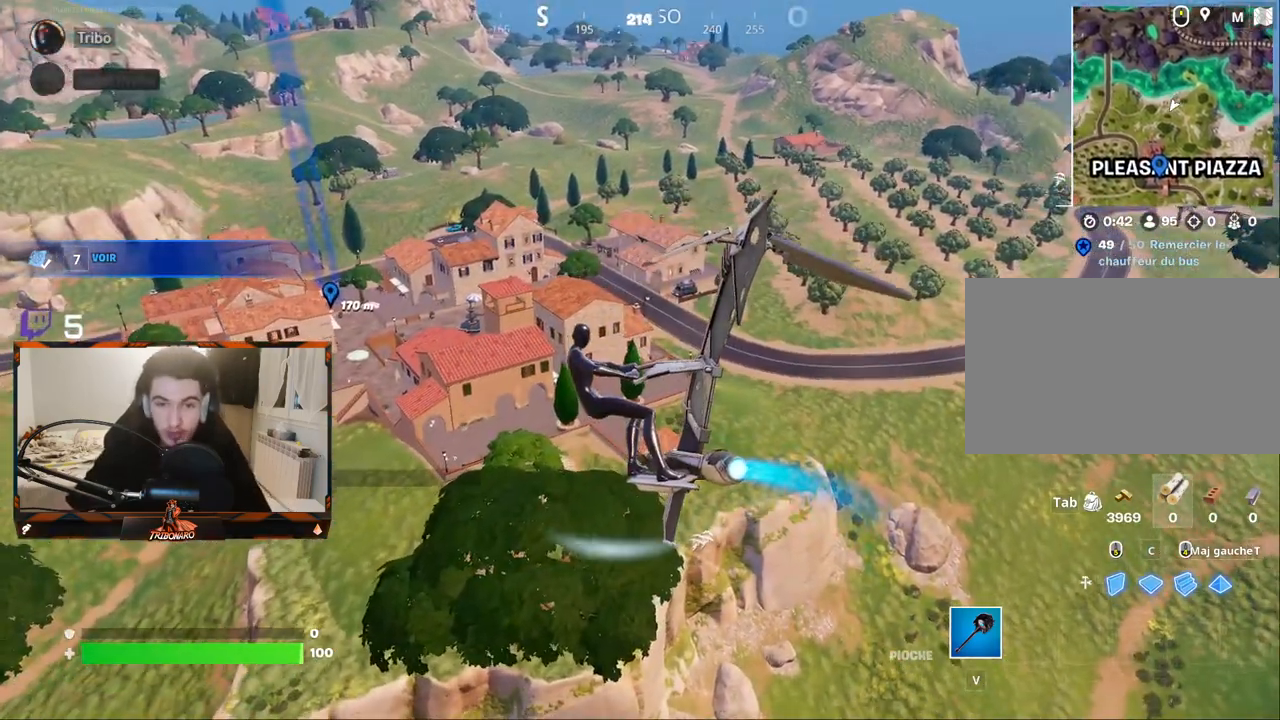
{"keys": ["z"], "mouse": [], "mouse_move": "up-left", "events": [[334, "d", "down"], [484, "d", "up"]]}
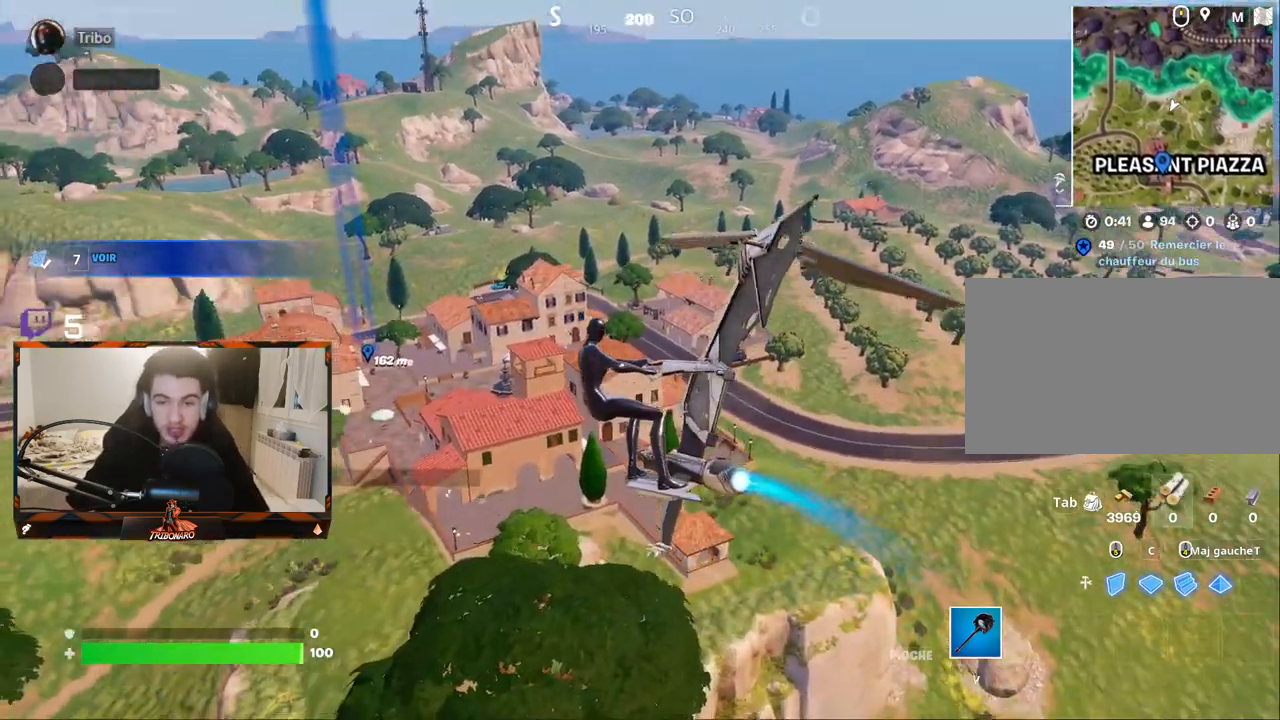
{"keys": ["d", "z"], "mouse": [], "mouse_move": "still", "events": [[217, "d", "down"], [350, "d", "up"], [500, "d", "down"]]}
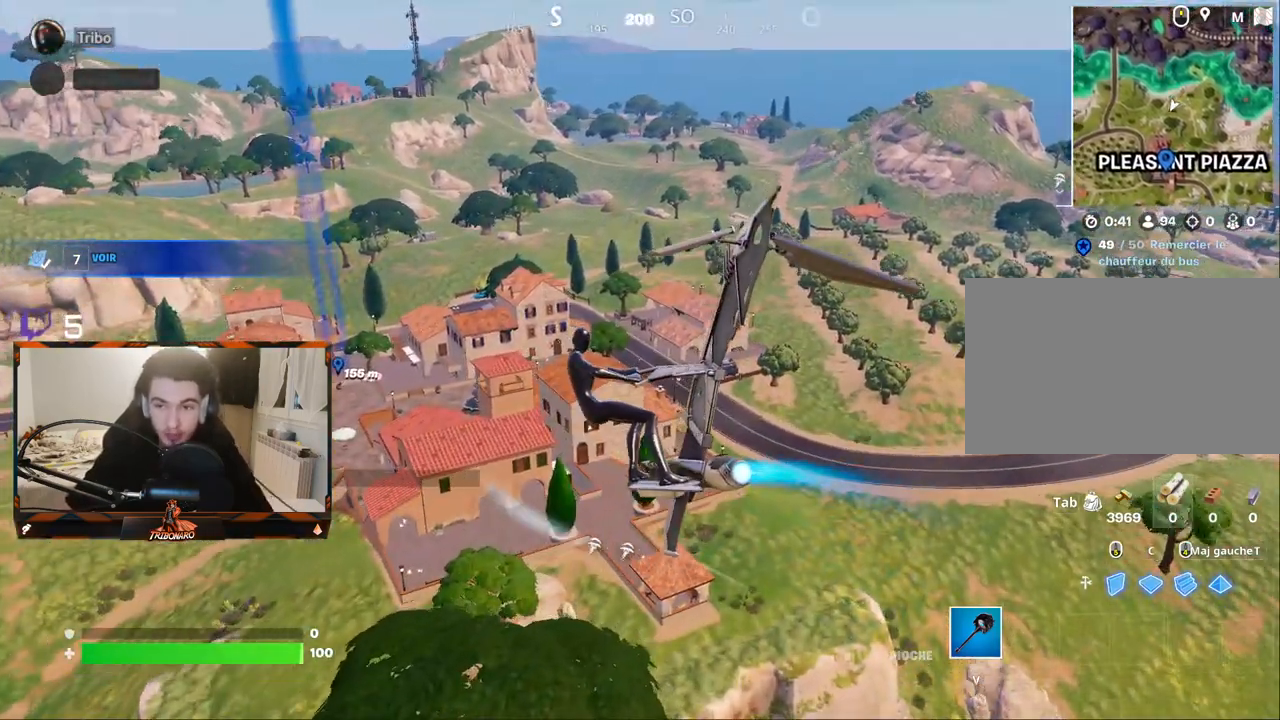
{"keys": ["z"], "mouse": [], "mouse_move": "still", "events": [[184, "d", "up"]]}
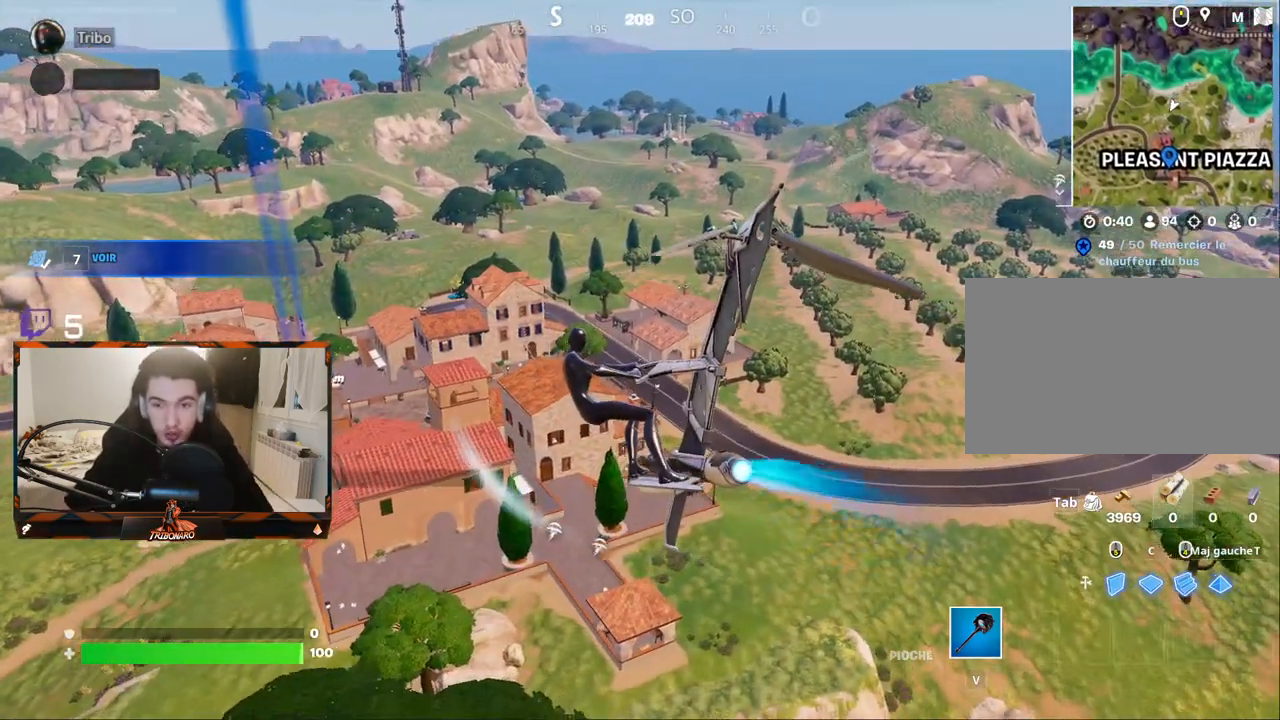
{"keys": ["z"], "mouse": [], "mouse_move": "still", "events": []}
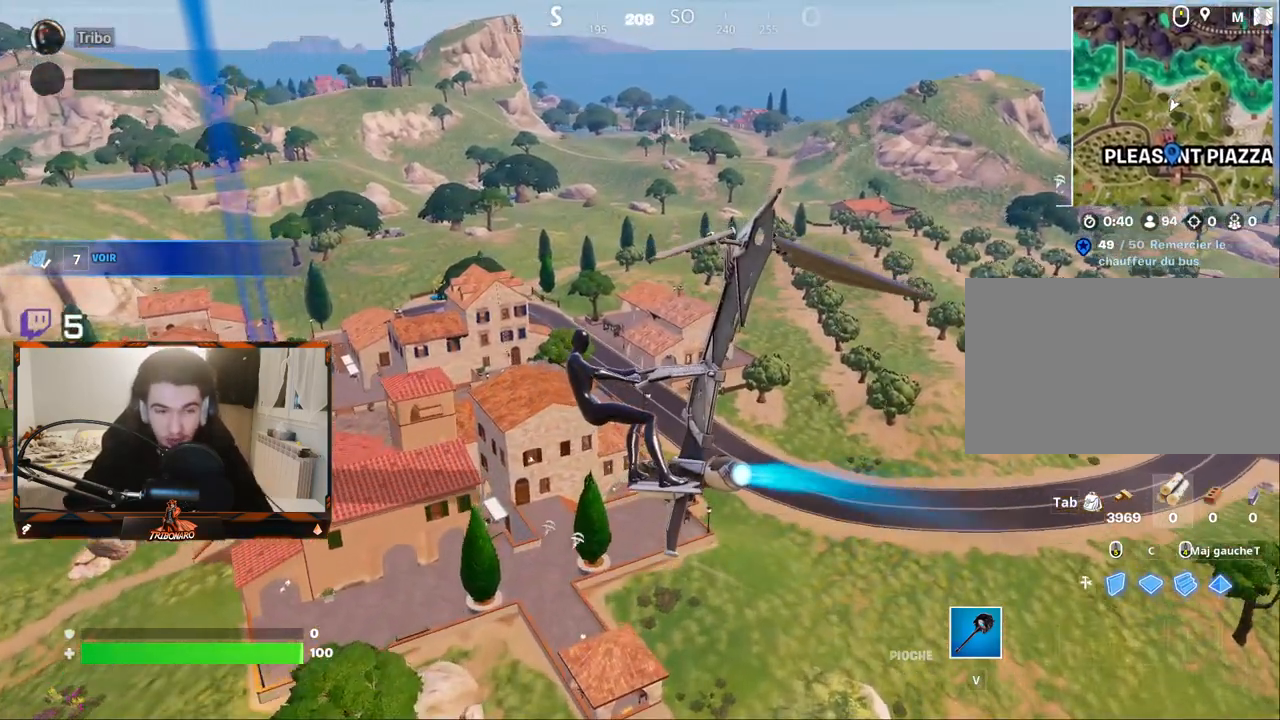
{"keys": ["d", "z"], "mouse": [], "mouse_move": "still", "events": [[500, "d", "down"]]}
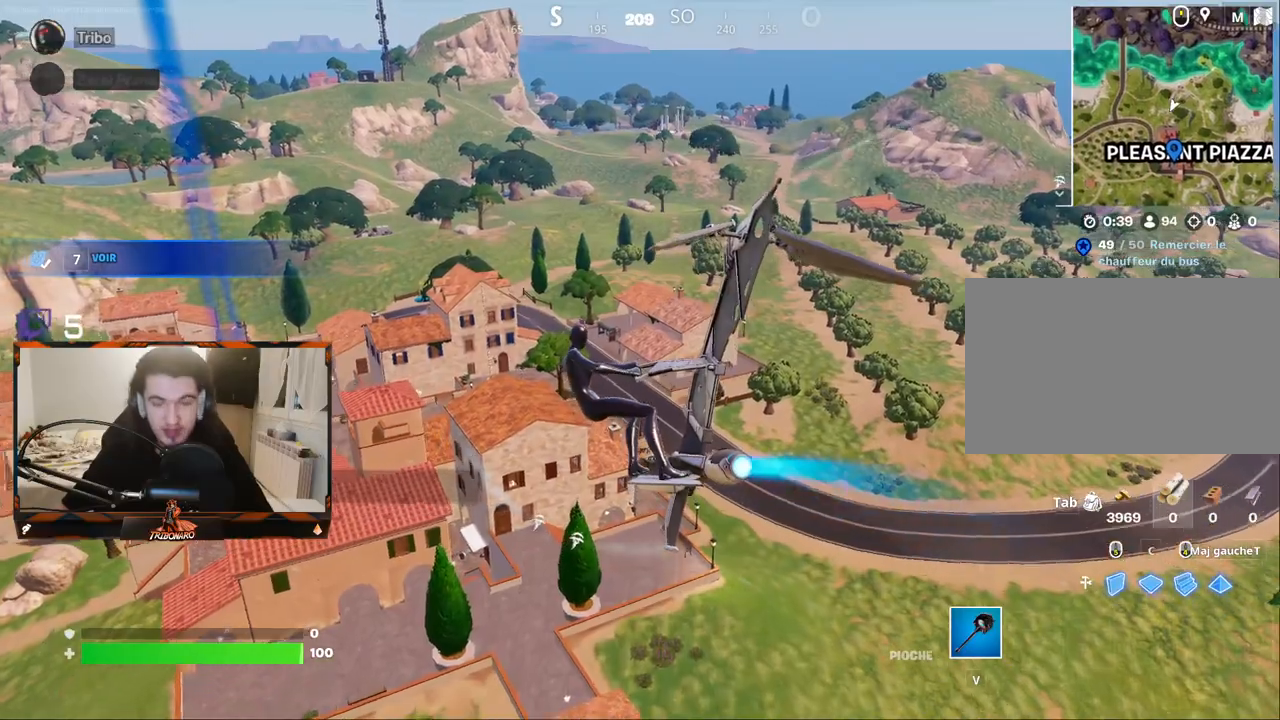
{"keys": ["z"], "mouse": [], "mouse_move": "still", "events": [[134, "d", "up"]]}
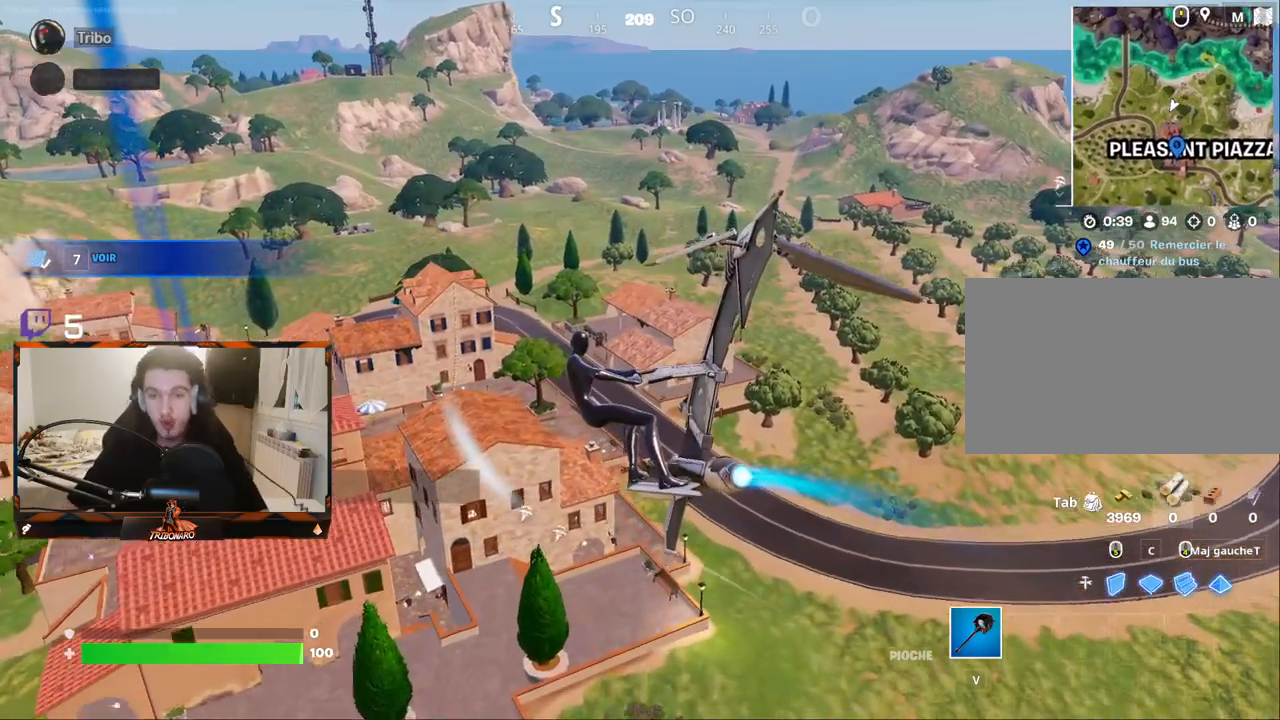
{"keys": ["z"], "mouse": [], "mouse_move": "still", "events": [[250, "d", "down"], [434, "d", "up"]]}
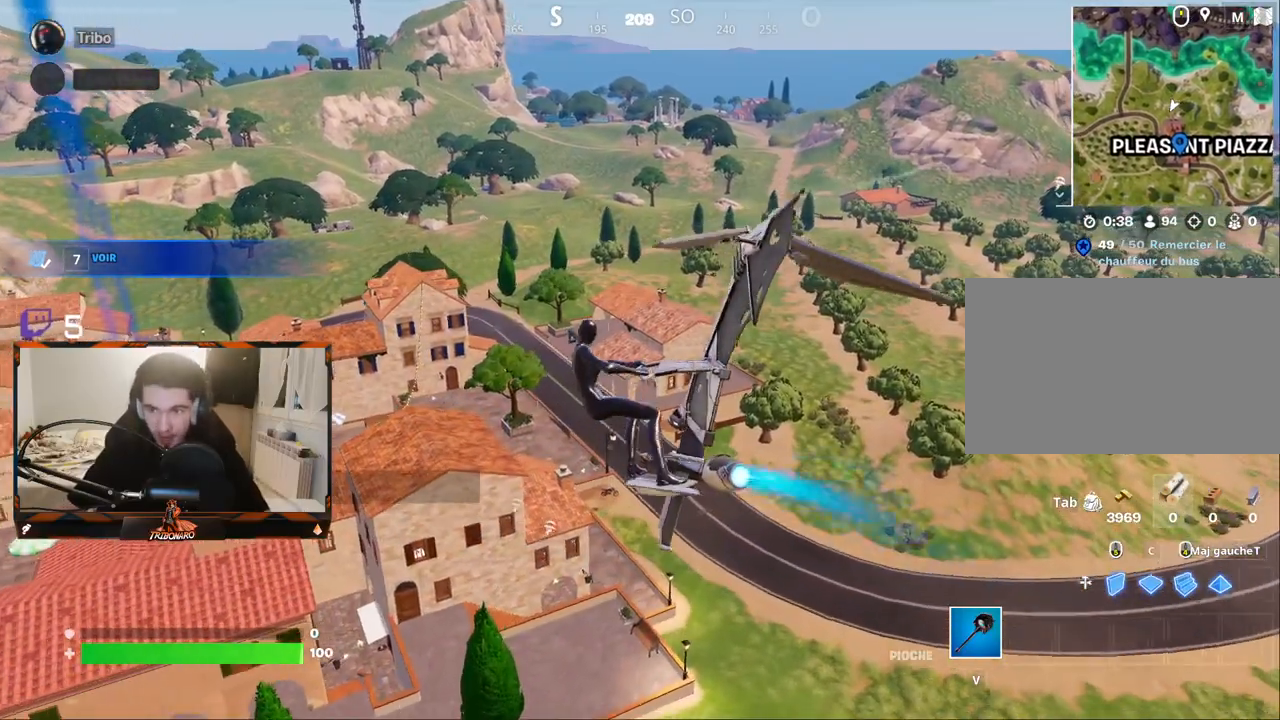
{"keys": ["z"], "mouse": [], "mouse_move": "still", "events": [[300, "d", "down"], [400, "d", "up"]]}
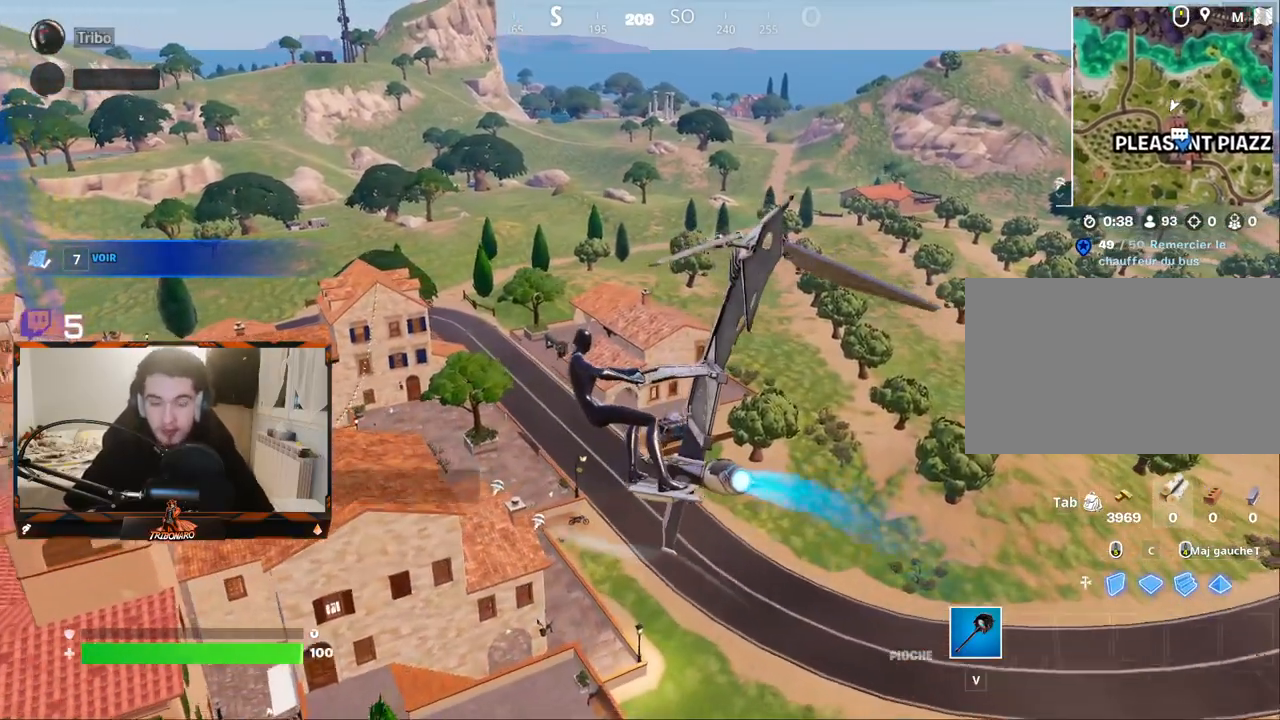
{"keys": ["z"], "mouse": [], "mouse_move": "still", "events": [[84, "d", "down"], [234, "d", "up"]]}
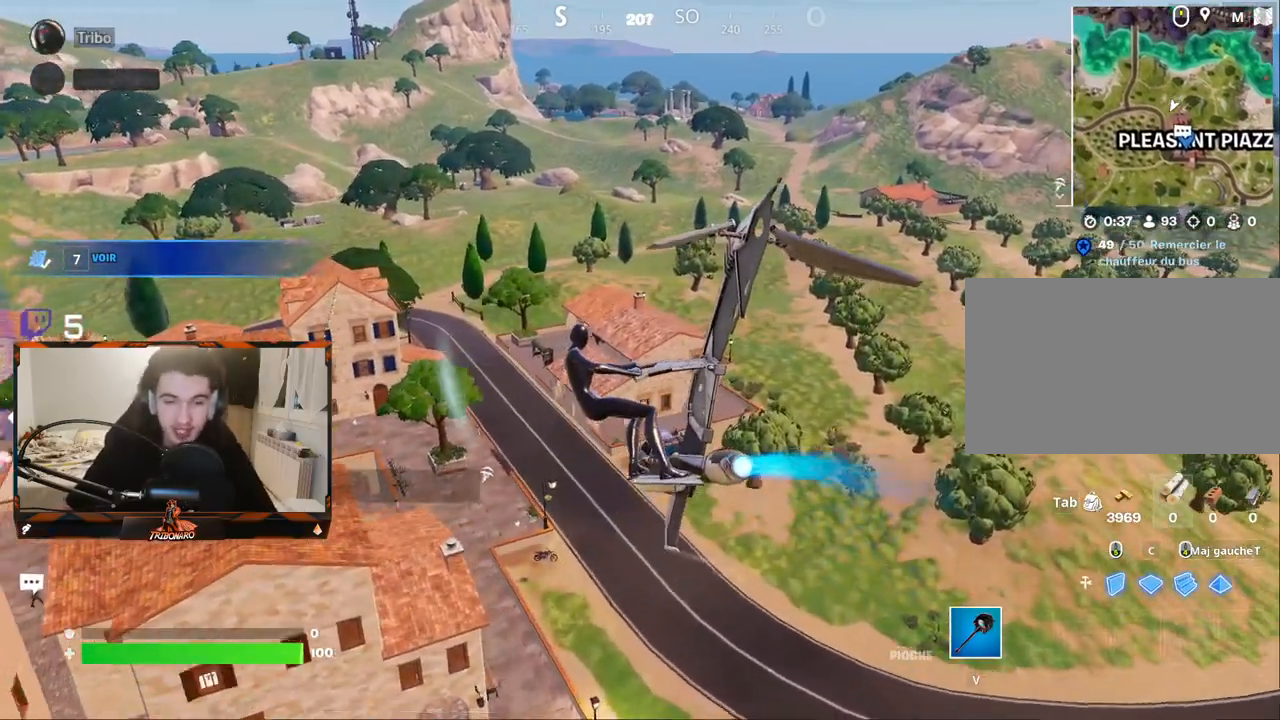
{"keys": ["d", "z"], "mouse": [], "mouse_move": "still", "events": [[484, "d", "down"]]}
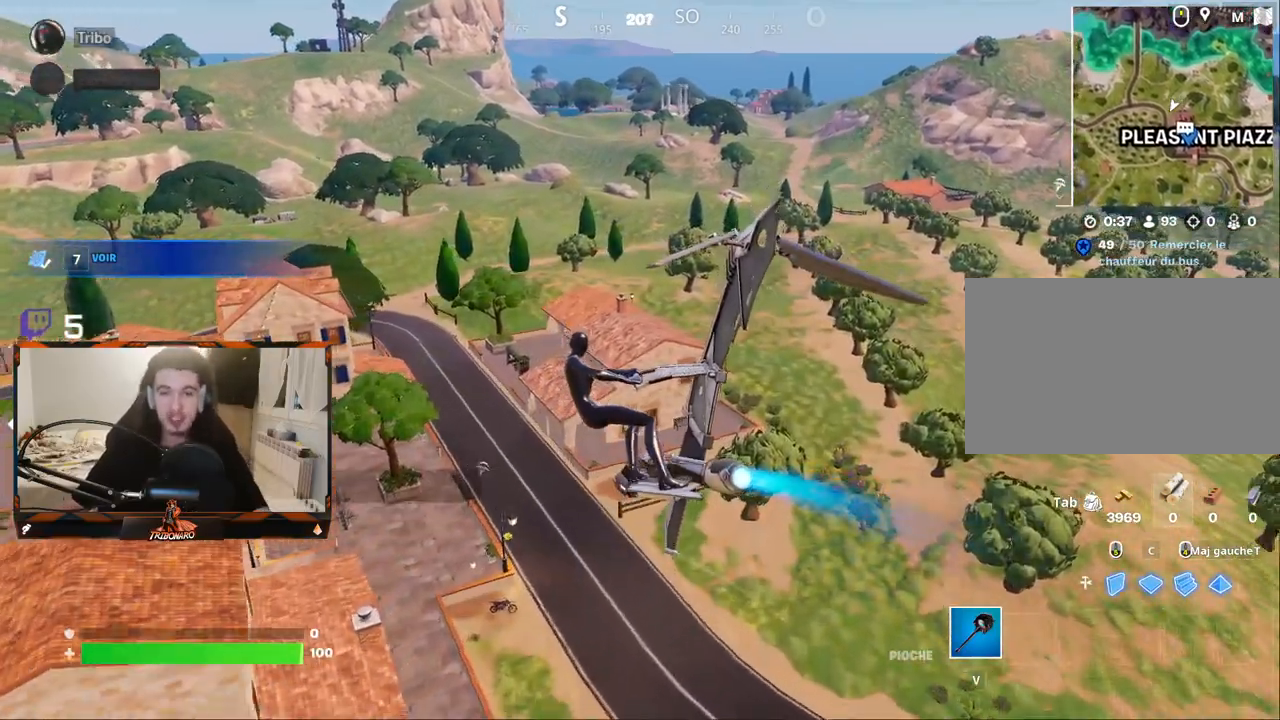
{"keys": ["z"], "mouse": [], "mouse_move": "still", "events": [[117, "d", "up"]]}
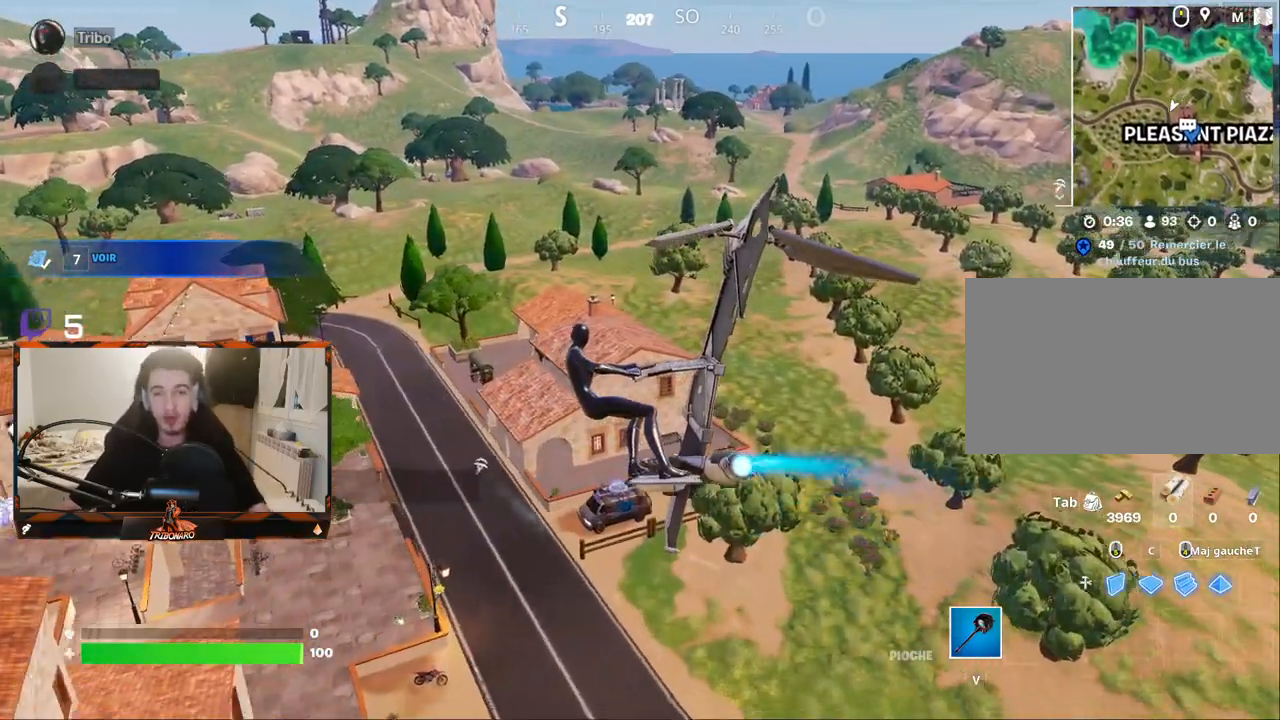
{"keys": ["d", "z"], "mouse": [], "mouse_move": "still", "events": [[417, "d", "down"]]}
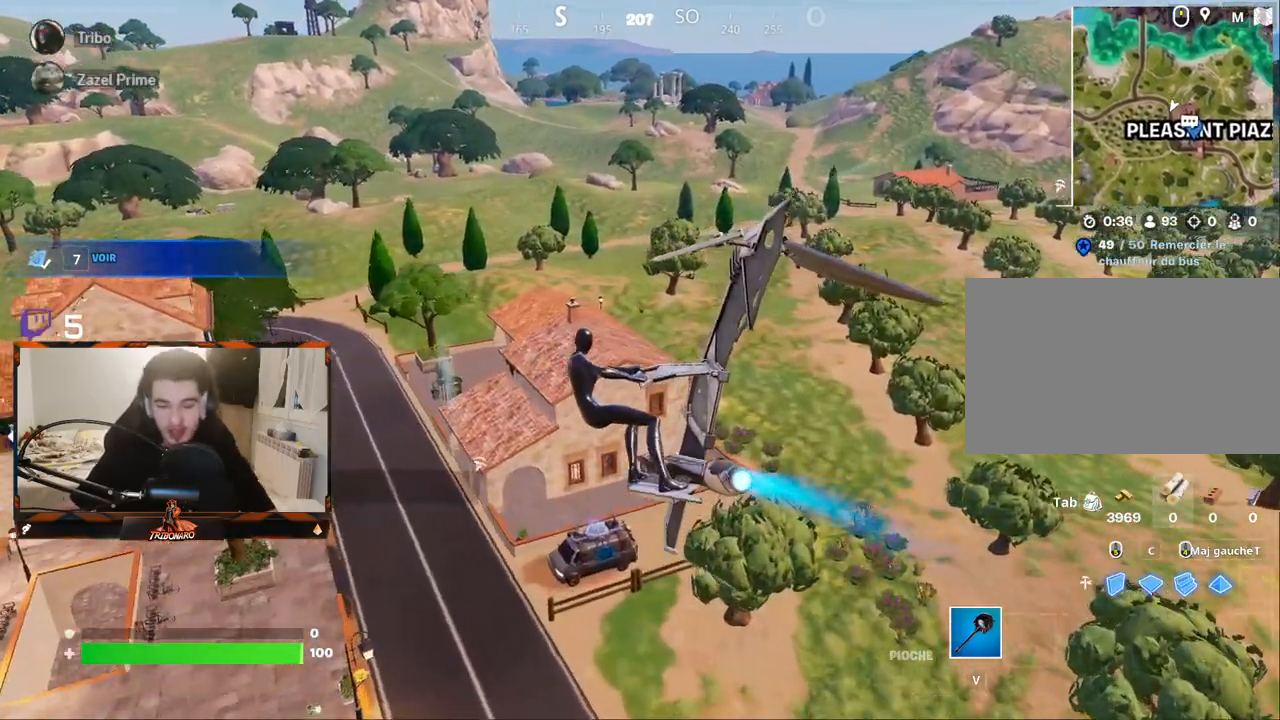
{"keys": ["z"], "mouse": [], "mouse_move": "still", "events": [[17, "d", "up"], [150, "d", "down"], [334, "d", "up"]]}
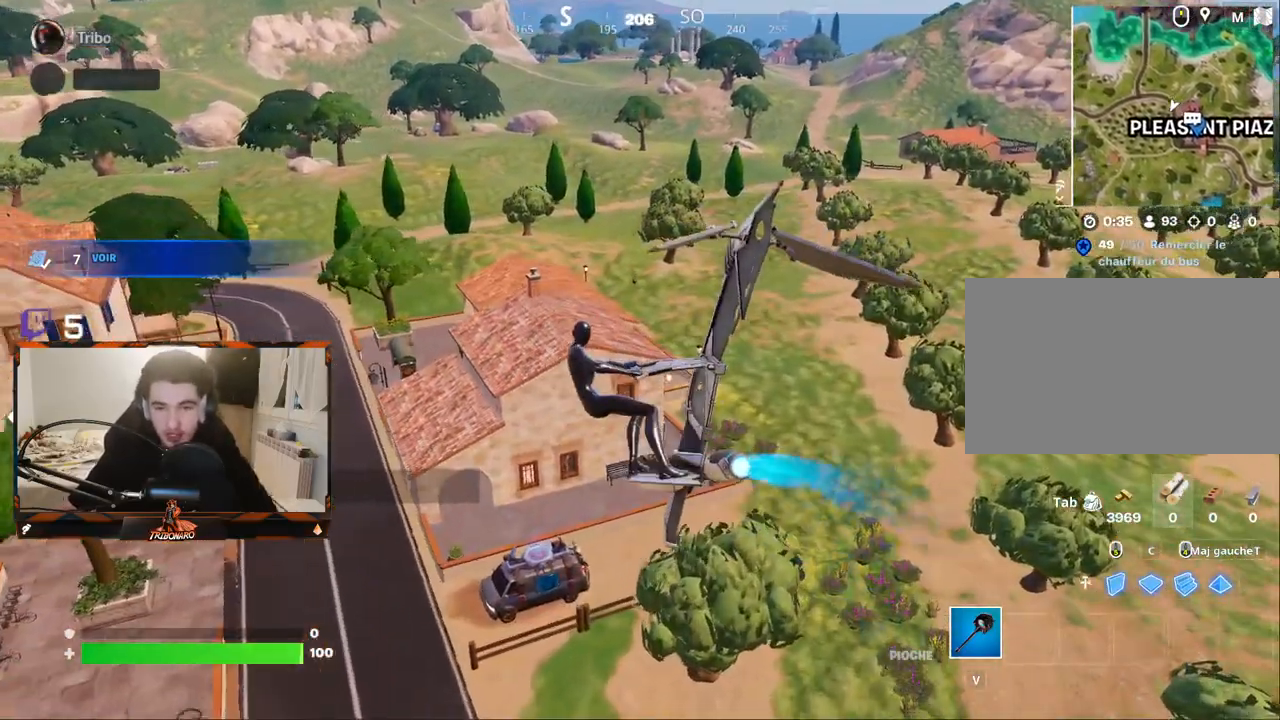
{"keys": ["z"], "mouse": [], "mouse_move": "left", "events": [[317, "d", "down"], [450, "d", "up"]]}
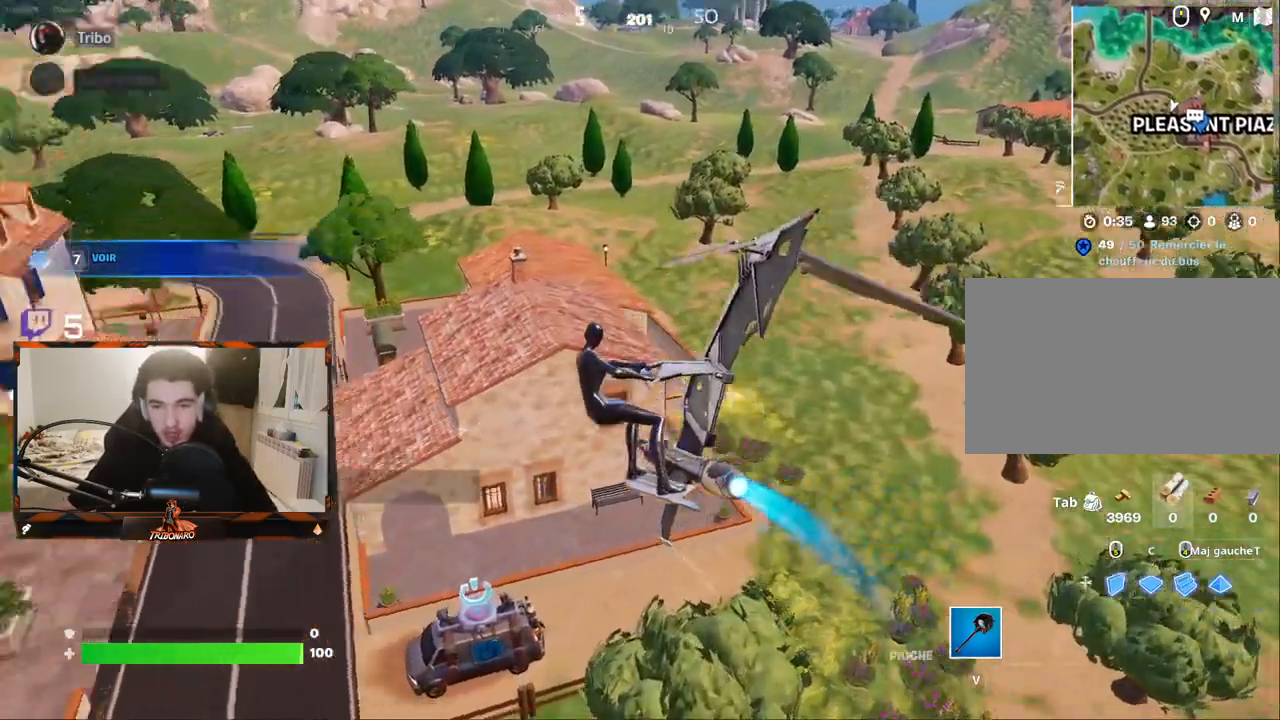
{"keys": ["d", "z"], "mouse": [], "events": [[234, "d", "down"]]}
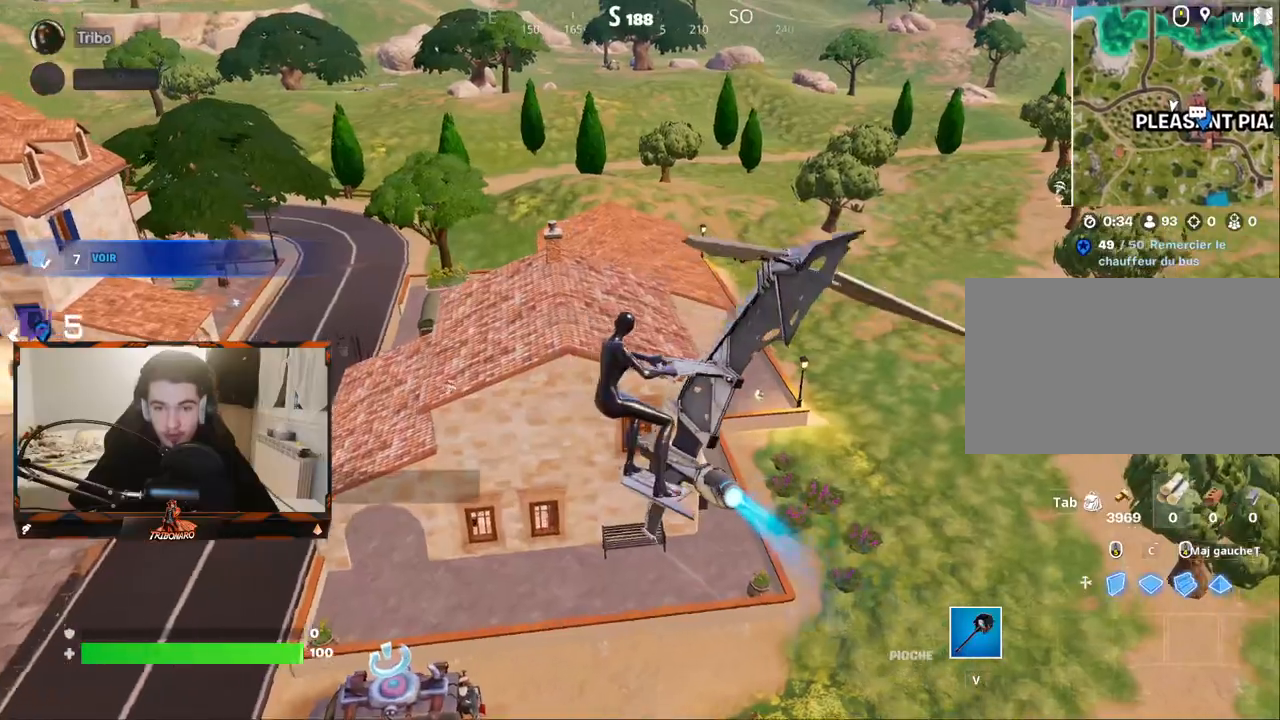
{"keys": ["d", "z"], "mouse": [], "mouse_move": "still", "events": [[50, "d", "up"], [200, "d", "down"]]}
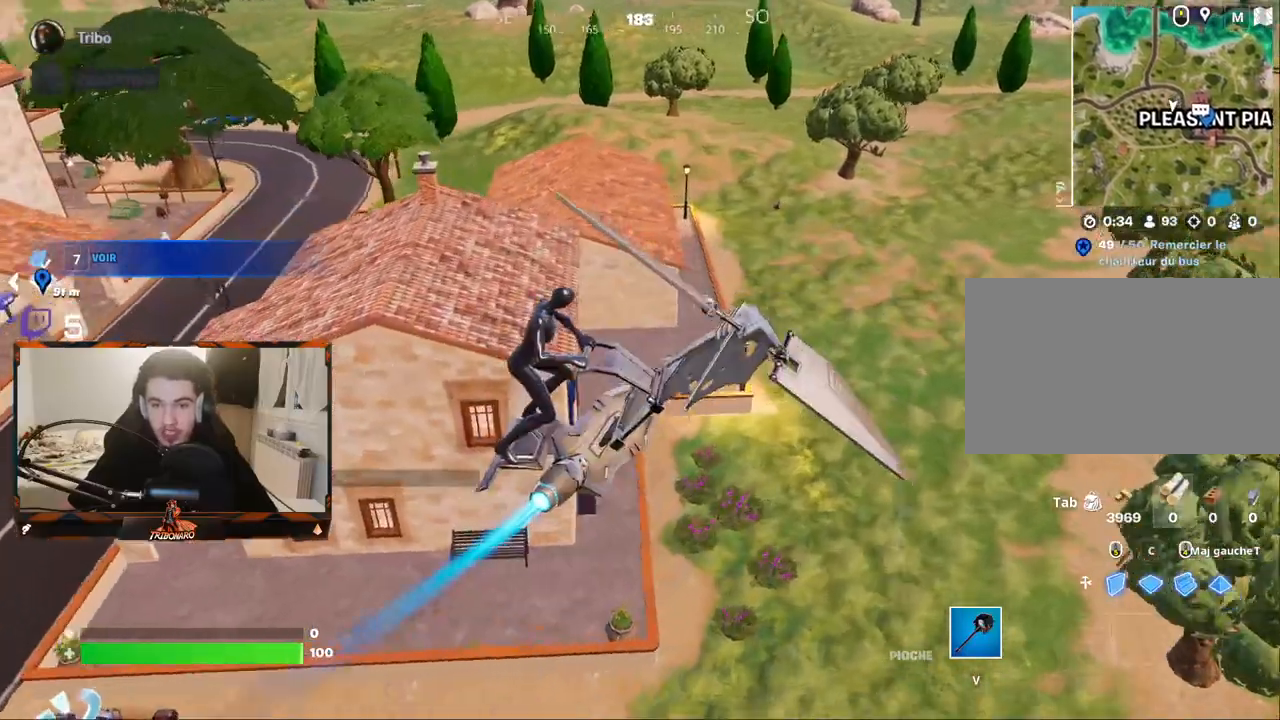
{"keys": ["d", "z"], "mouse": [], "mouse_move": "left", "events": [[34, "d", "up"], [267, "d", "down"]]}
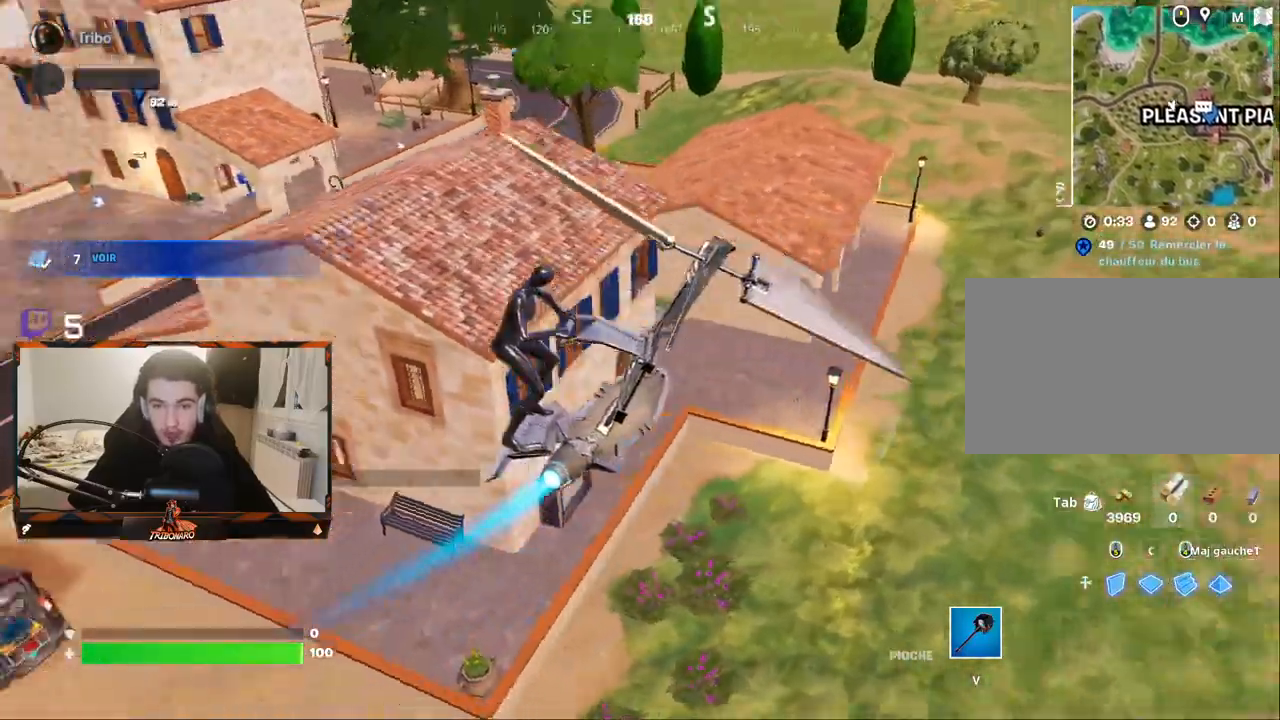
{"keys": ["z"], "mouse": [], "mouse_move": "still", "events": [[317, "d", "up"], [367, "d", "down"], [467, "d", "up"]]}
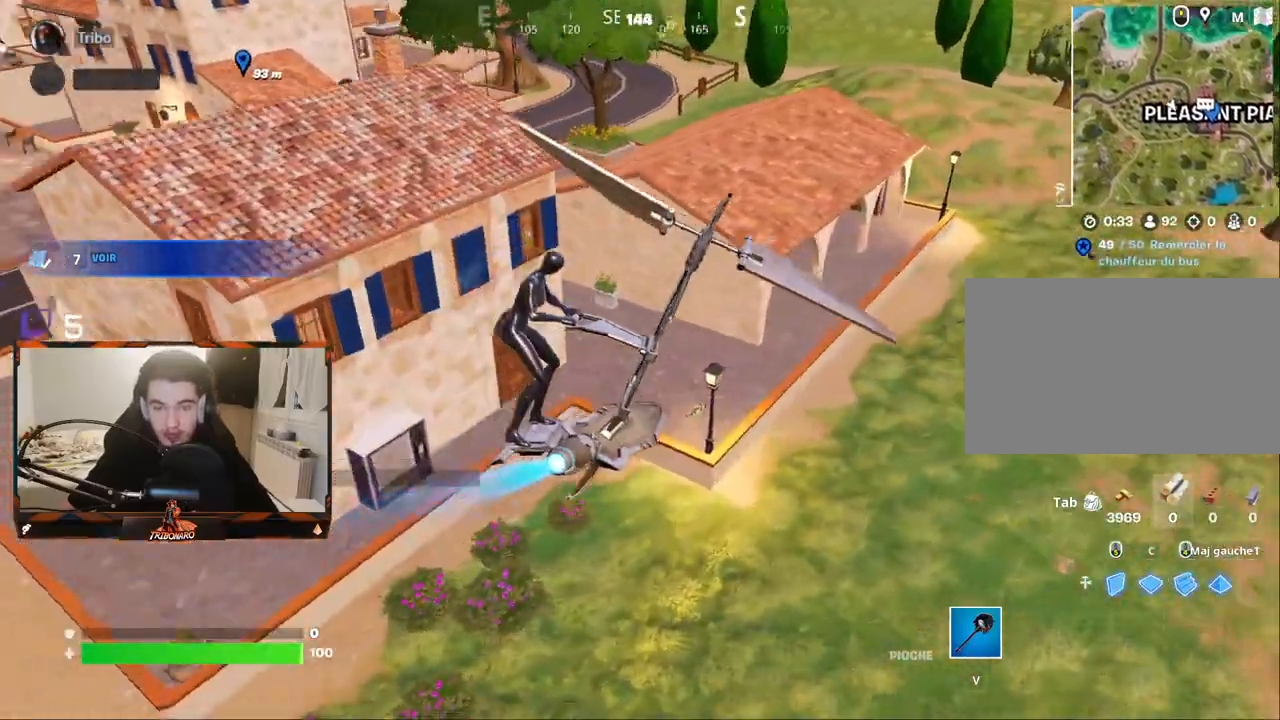
{"keys": ["d", "z"], "mouse": [], "mouse_move": "left", "events": [[100, "d", "down"], [250, "d", "up"], [384, "d", "down"]]}
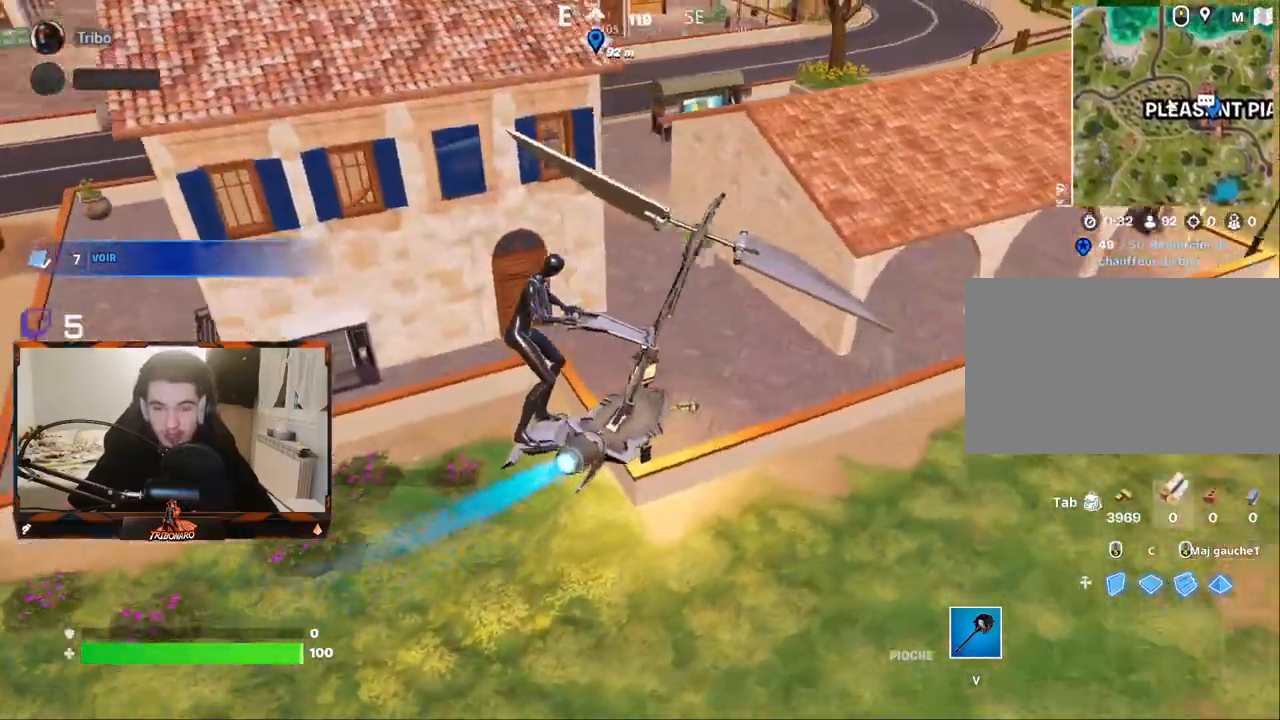
{"keys": ["z"], "mouse": [], "mouse_move": "left", "events": [[34, "d", "up"], [167, "d", "down"], [217, "d", "up"], [267, "d", "down"], [350, "d", "up"]]}
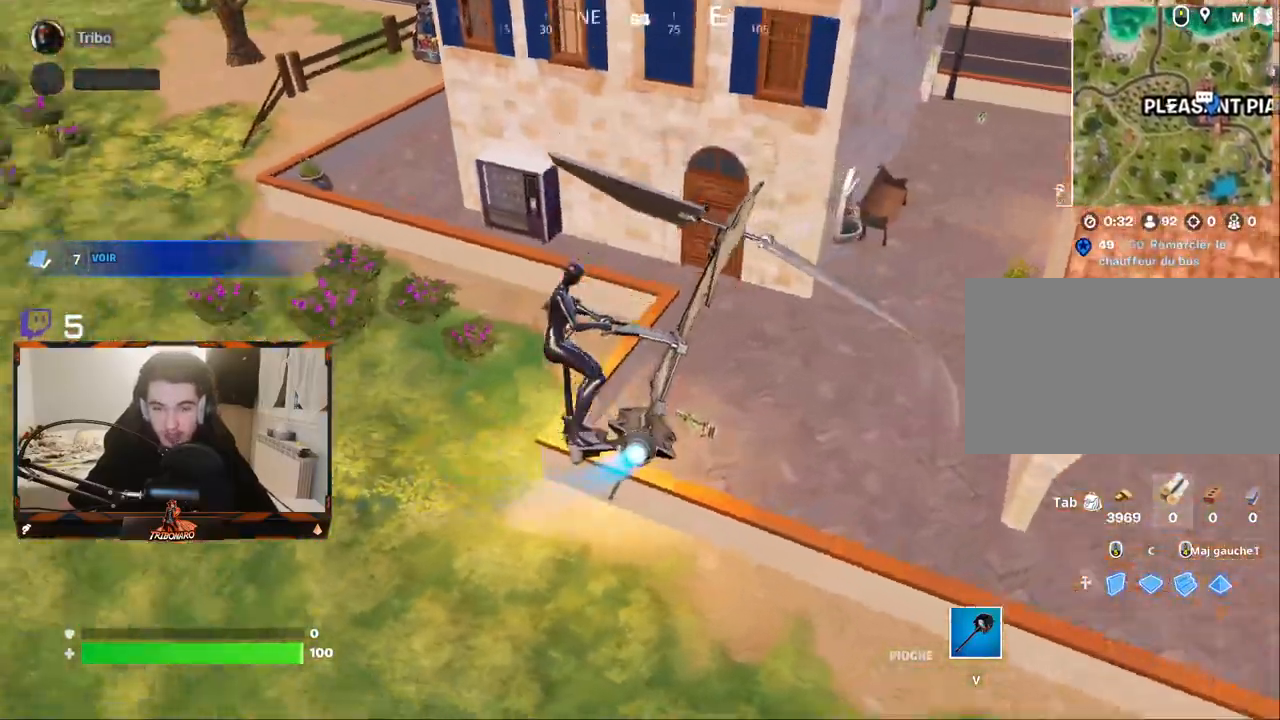
{"keys": ["z"], "mouse": [], "mouse_move": "still", "events": [[34, "z", "up"], [367, "z", "down"]]}
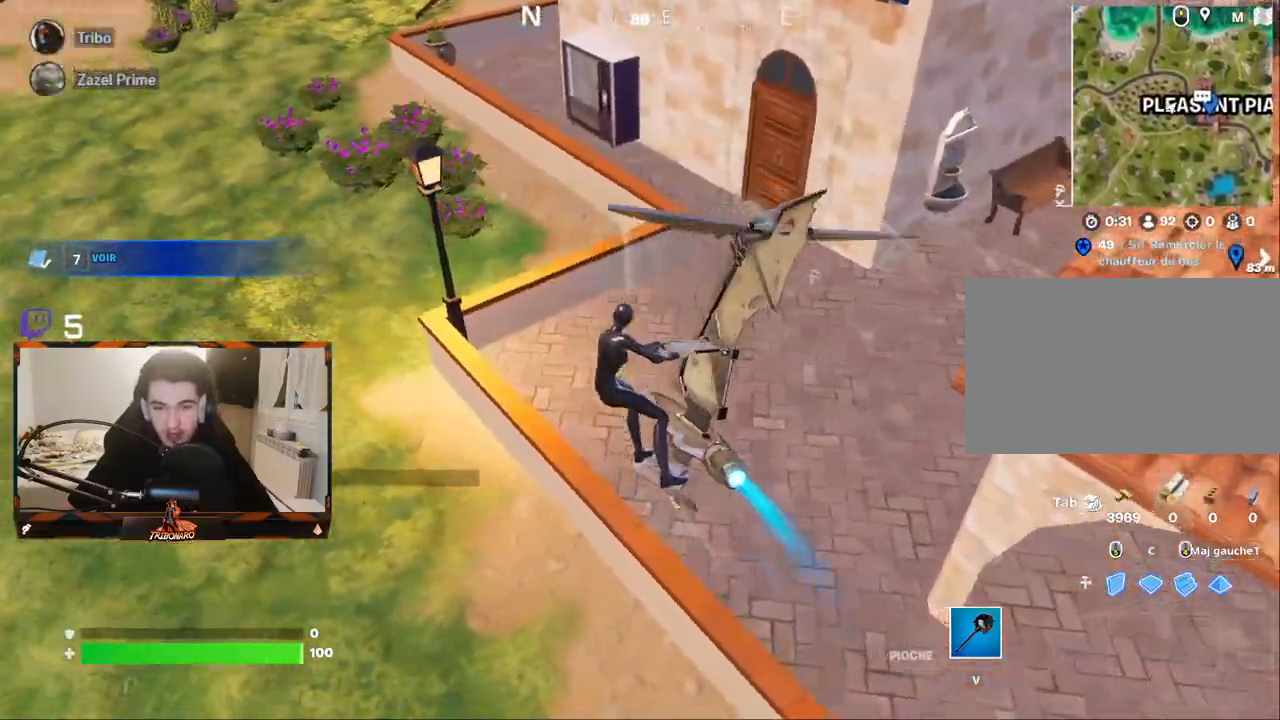
{"keys": ["z"], "mouse": [], "mouse_move": "left", "events": [[100, "z", "up"], [300, "q", "down"], [334, "z", "down"], [484, "q", "up"]]}